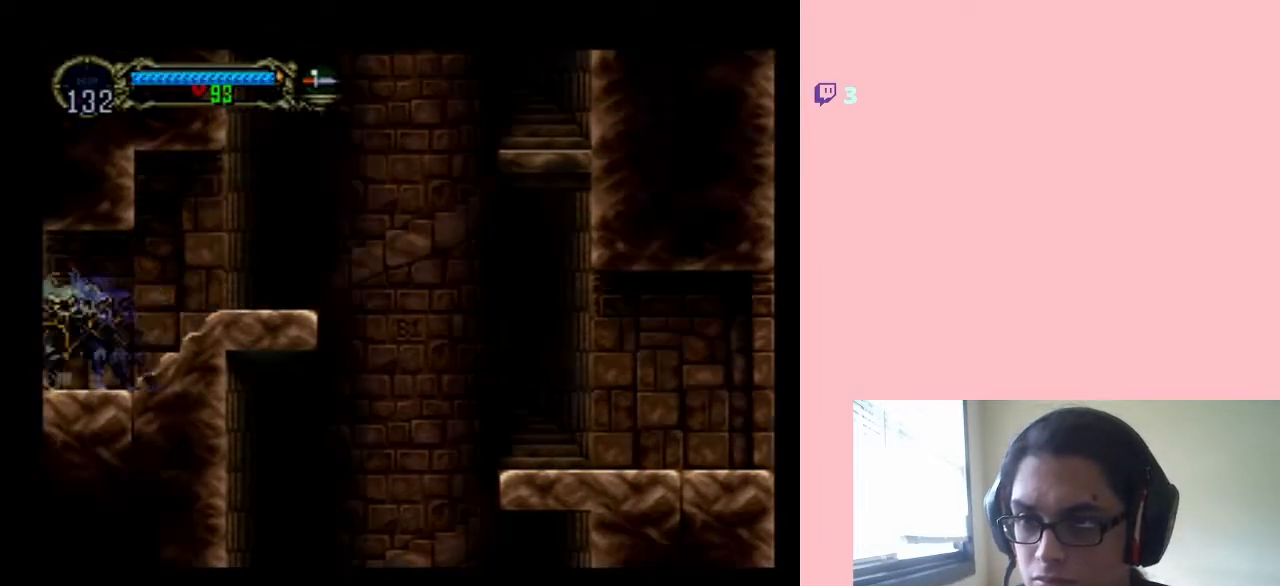
Gameplay with a controller (Nintendo layout); each line is a JSON object with the inputs held at the frame after it. "events" lists button and stick changes between this image and that frame as [ms after this image, input, new state], when the widget could be followed in between. Not read: L2 L3 R2 R3.
{"buttons": [], "left_stick": "center", "right_stick": "center", "events": [[83, "X", "down"], [167, "X", "up"]]}
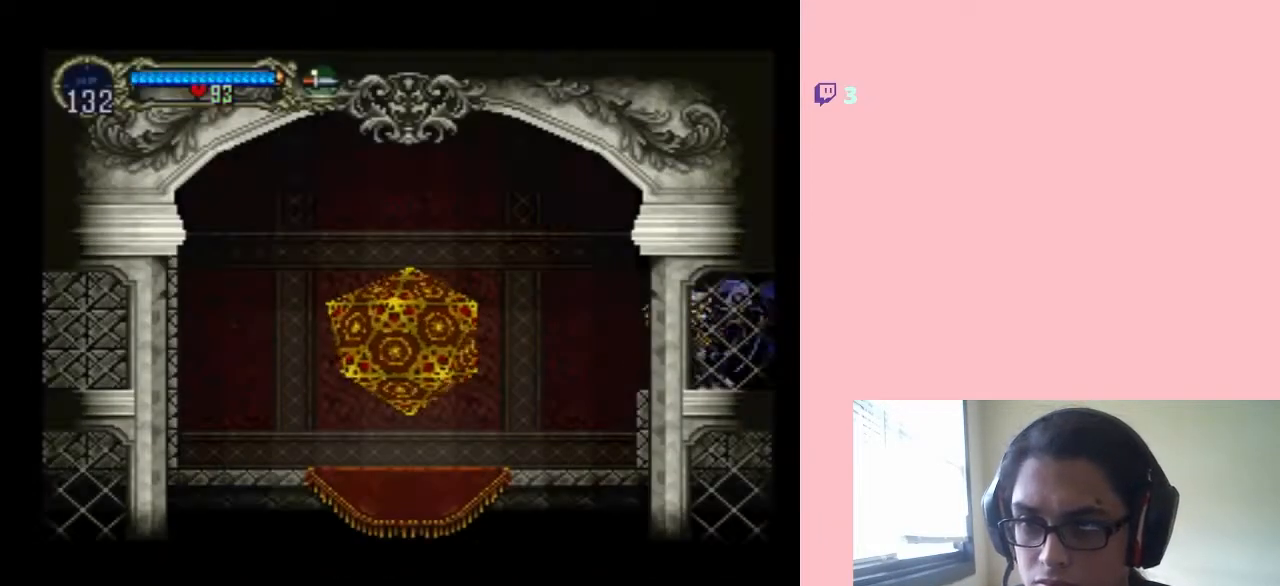
{"buttons": ["DPAD_LEFT"], "left_stick": "center", "right_stick": "center", "events": [[33, "DPAD_LEFT", "down"]]}
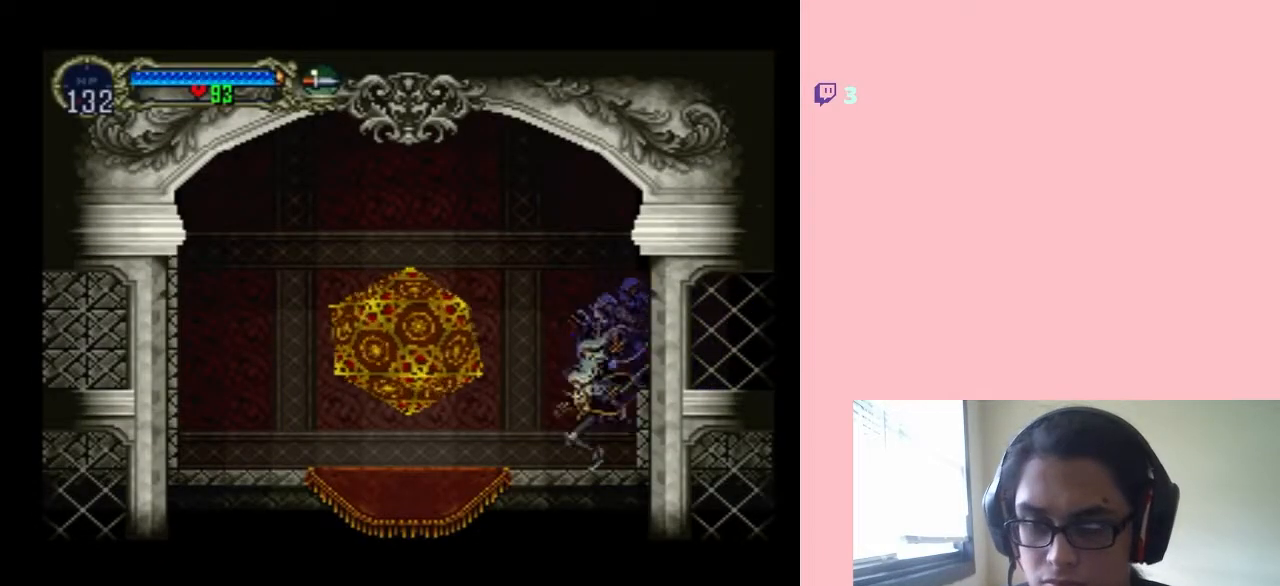
{"buttons": ["DPAD_UP"], "left_stick": "center", "right_stick": "center", "events": [[383, "DPAD_LEFT", "up"], [500, "DPAD_UP", "down"]]}
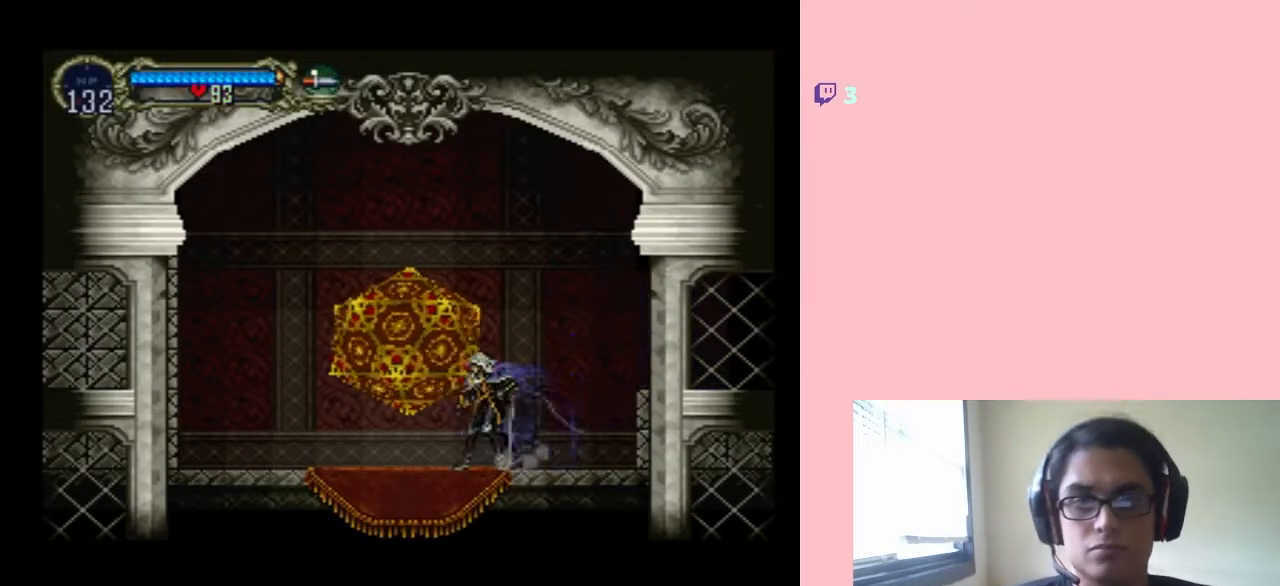
{"buttons": [], "left_stick": "center", "right_stick": "center", "events": [[133, "DPAD_UP", "up"]]}
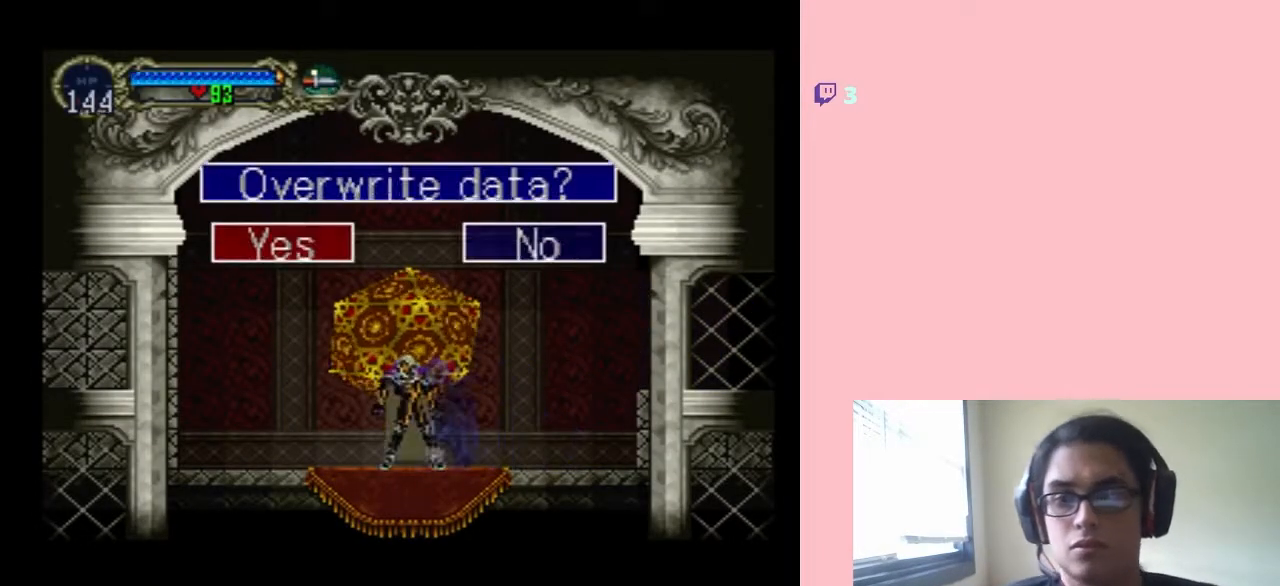
{"buttons": [], "left_stick": "center", "right_stick": "center", "events": [[317, "B", "down"], [417, "B", "up"]]}
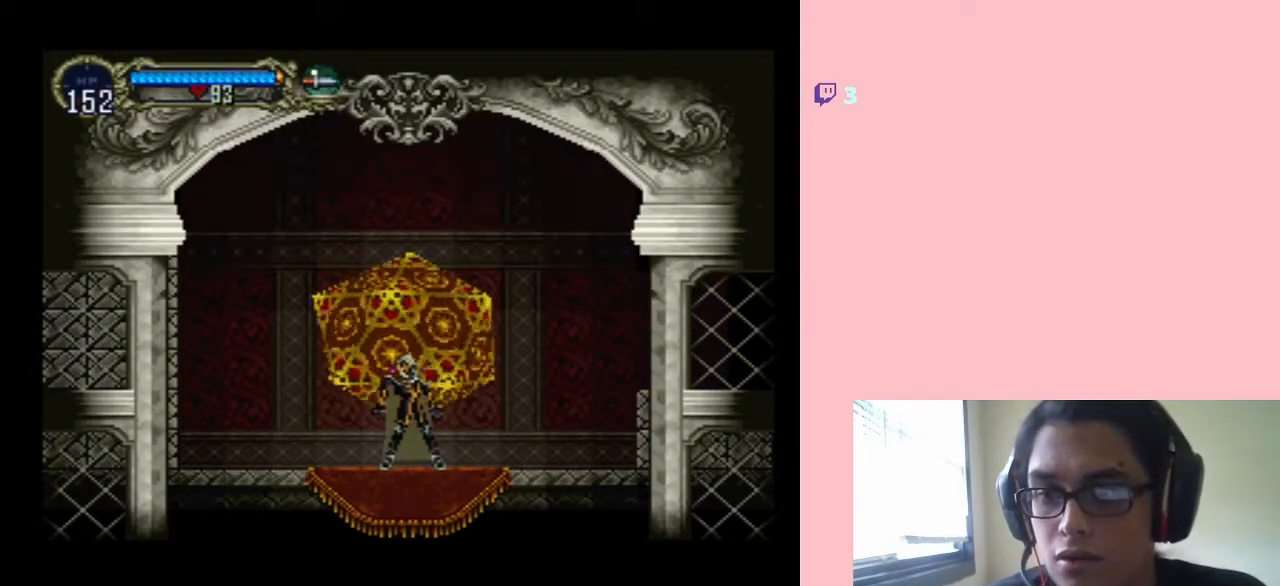
{"buttons": ["DPAD_DOWN"], "left_stick": "center", "right_stick": "center", "events": [[183, "DPAD_DOWN", "down"]]}
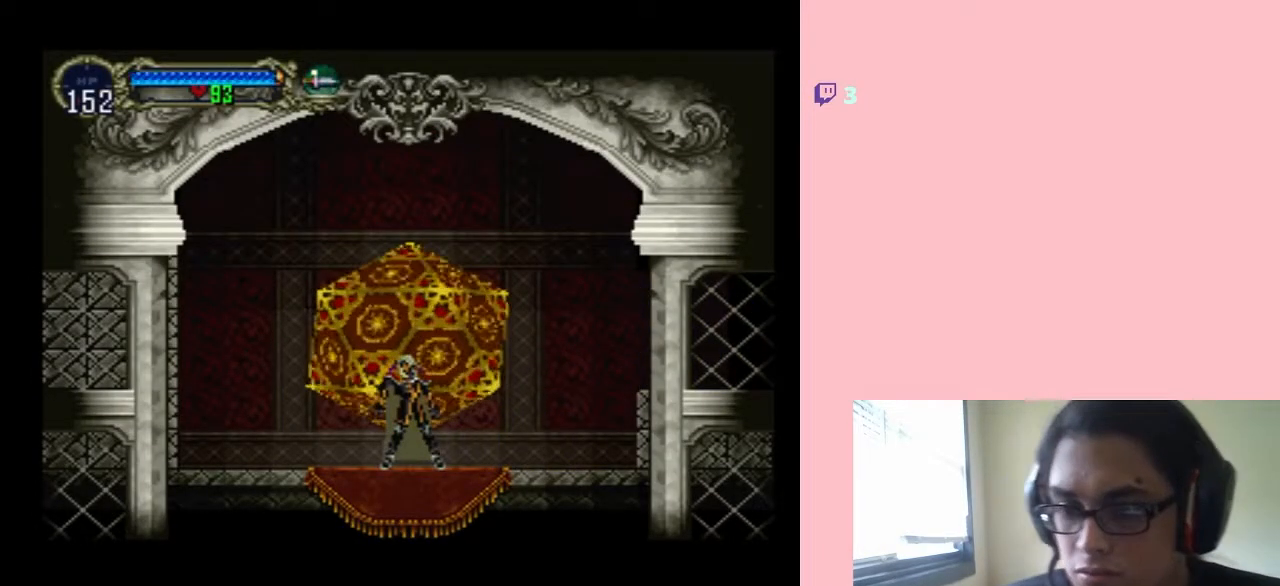
{"buttons": ["DPAD_DOWN"], "left_stick": "center", "right_stick": "center", "events": []}
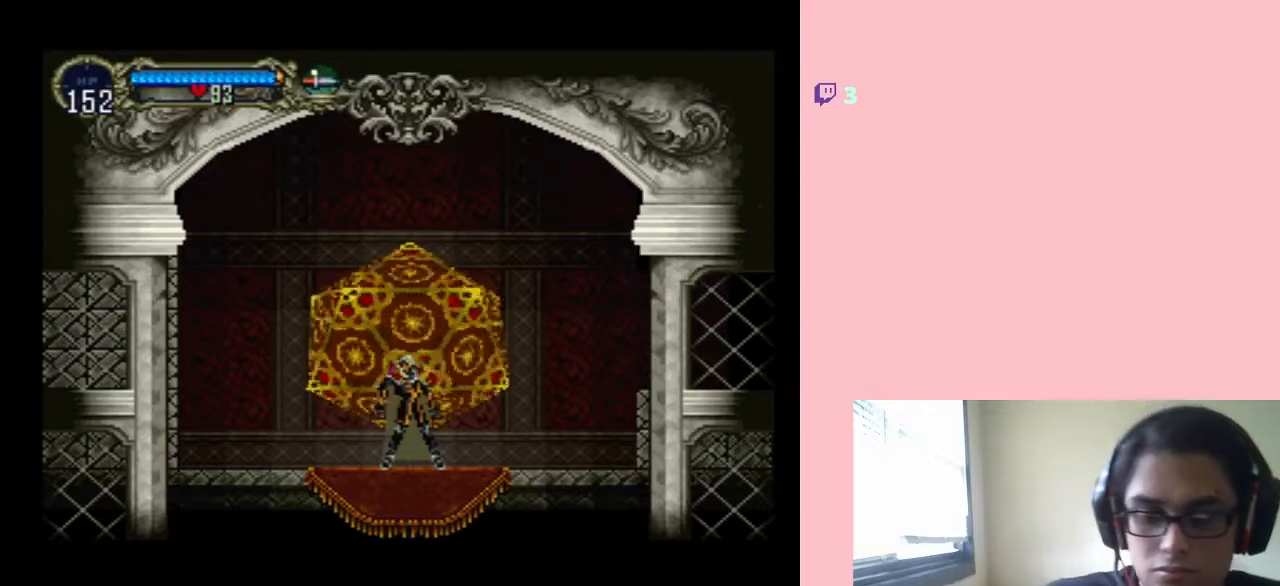
{"buttons": ["B", "DPAD_DOWN", "DPAD_RIGHT"], "left_stick": "center", "right_stick": "center", "events": [[350, "DPAD_RIGHT", "down"], [450, "B", "down"]]}
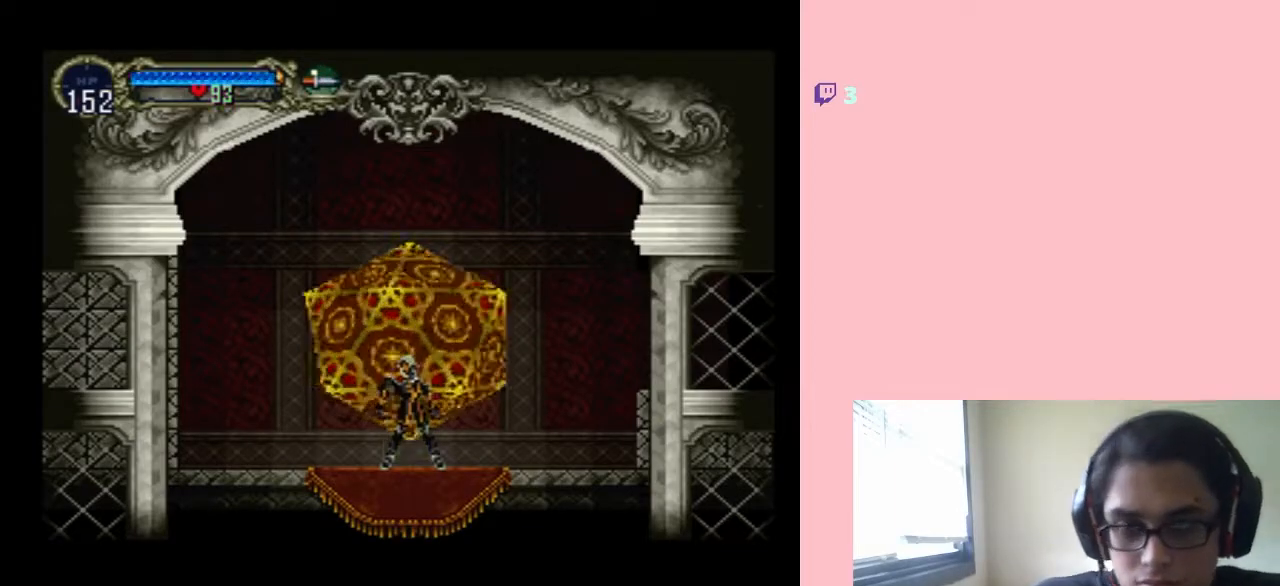
{"buttons": [], "left_stick": "center", "right_stick": "center", "events": [[67, "B", "up"], [67, "DPAD_DOWN", "up"], [450, "DPAD_RIGHT", "up"]]}
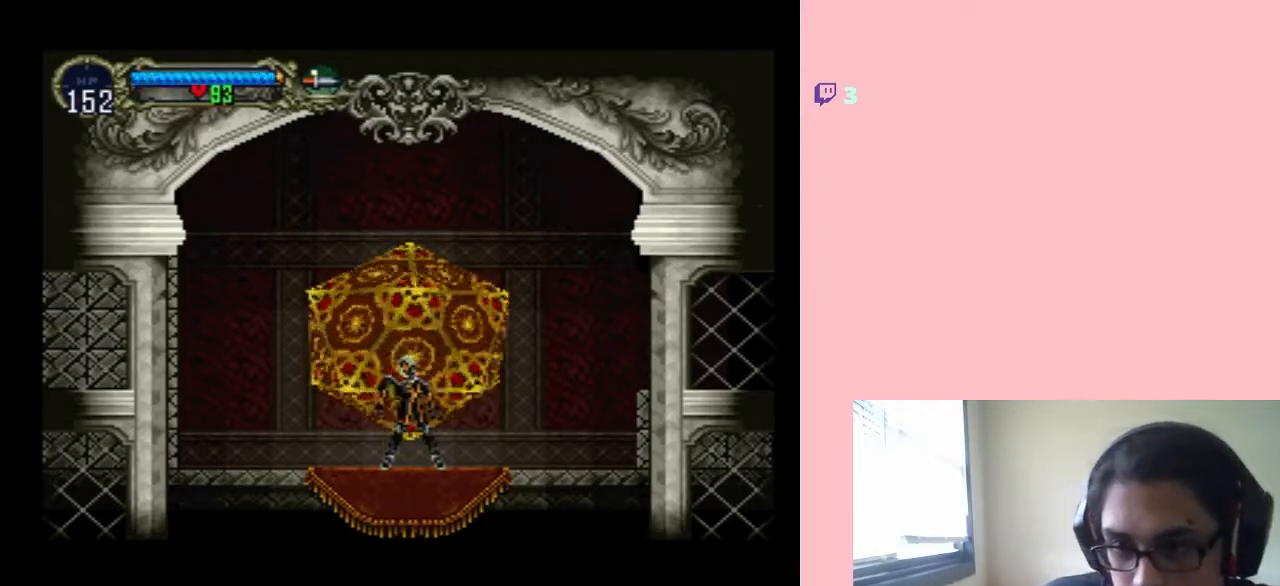
{"buttons": [], "left_stick": "center", "right_stick": "center", "events": []}
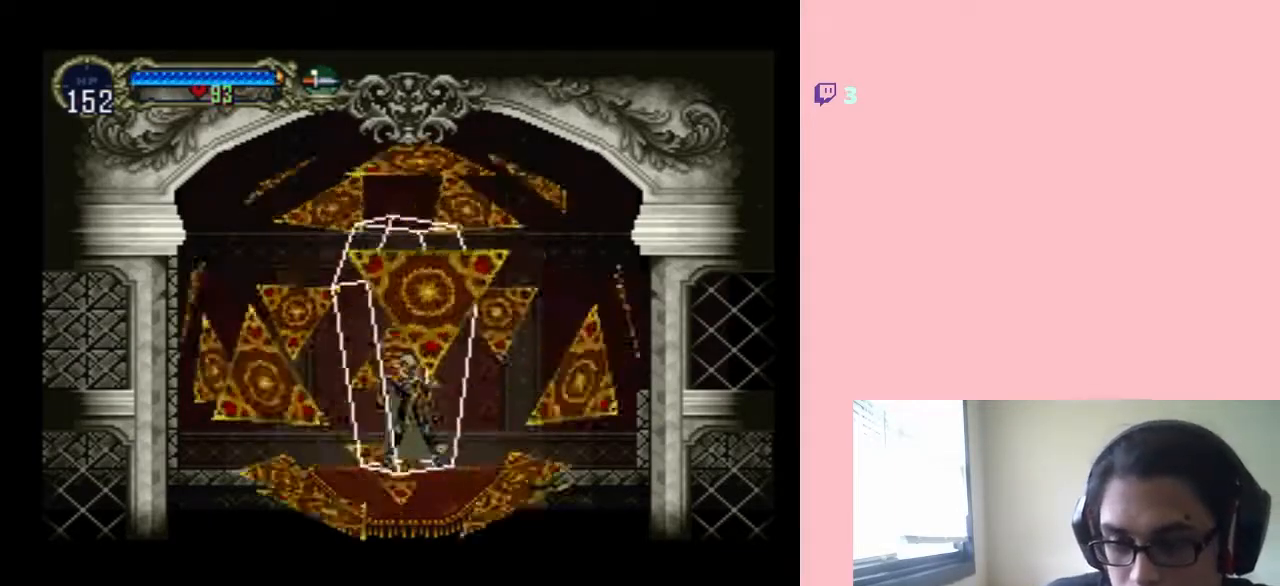
{"buttons": [], "left_stick": "center", "right_stick": "center", "events": []}
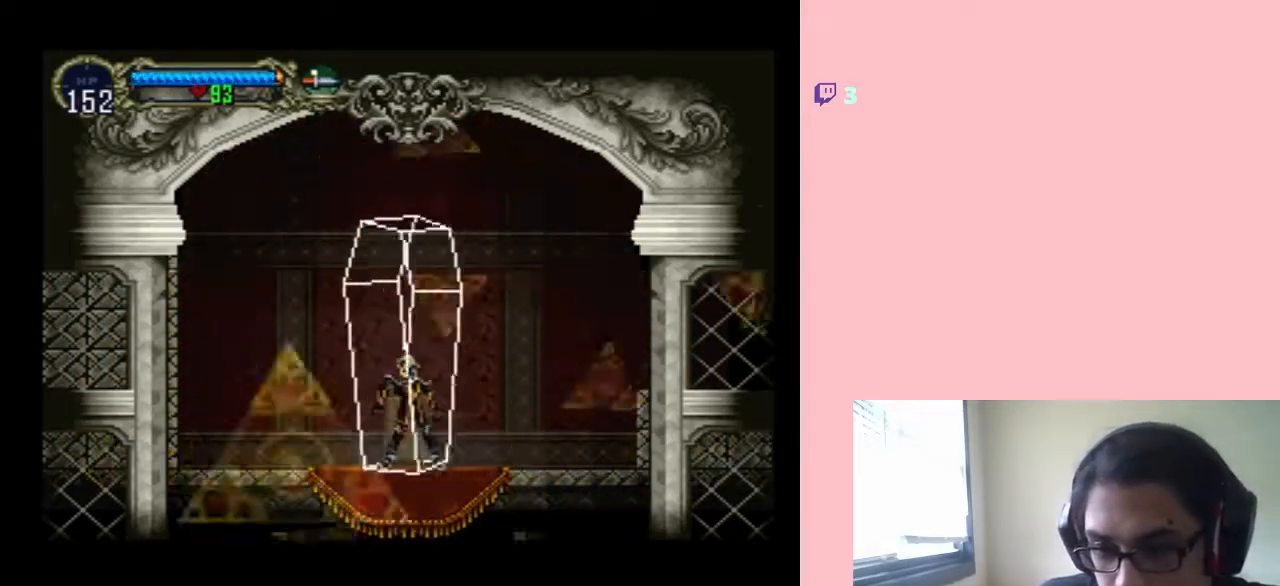
{"buttons": [], "left_stick": "center", "right_stick": "center", "events": []}
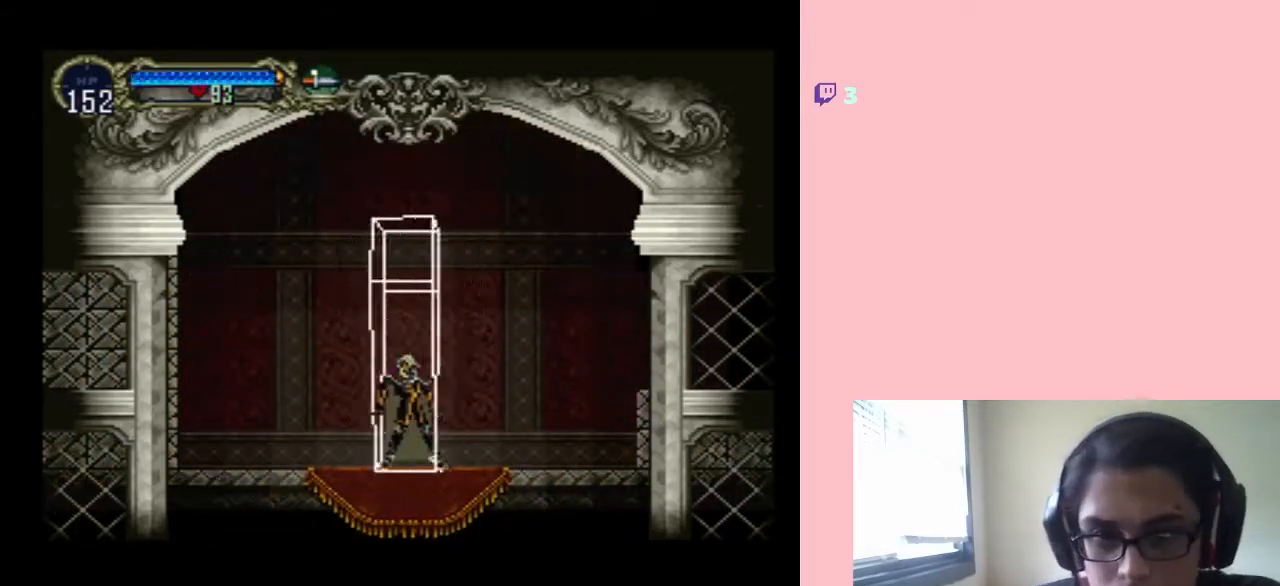
{"buttons": ["DPAD_RIGHT"], "left_stick": "center", "right_stick": "center", "events": [[467, "DPAD_RIGHT", "down"]]}
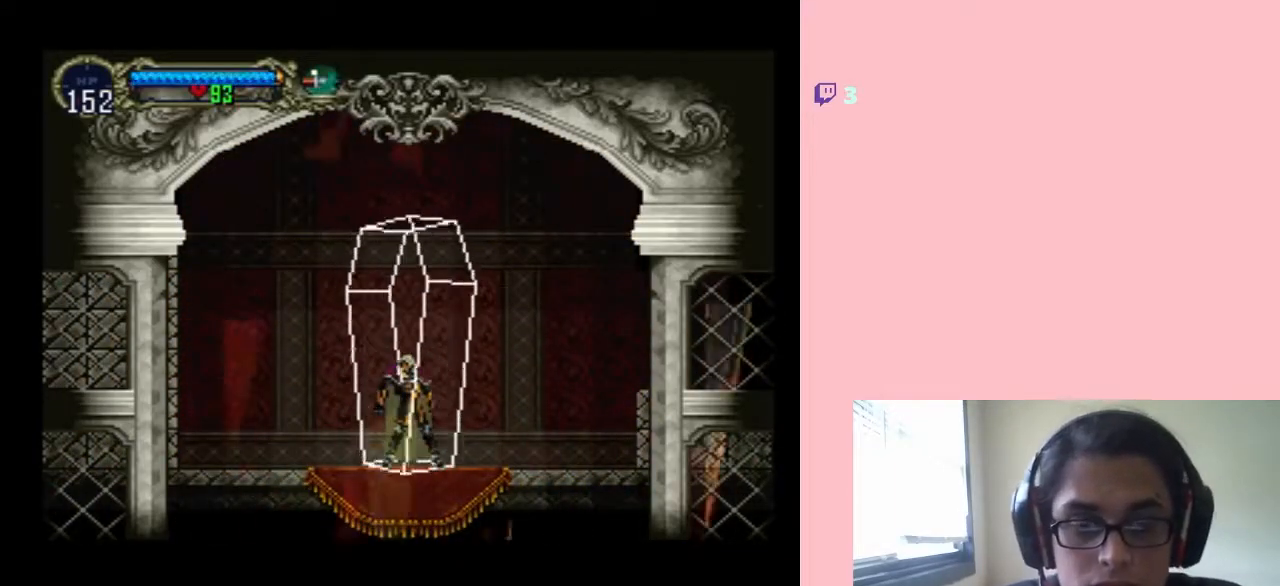
{"buttons": ["DPAD_RIGHT"], "left_stick": "center", "right_stick": "center", "events": []}
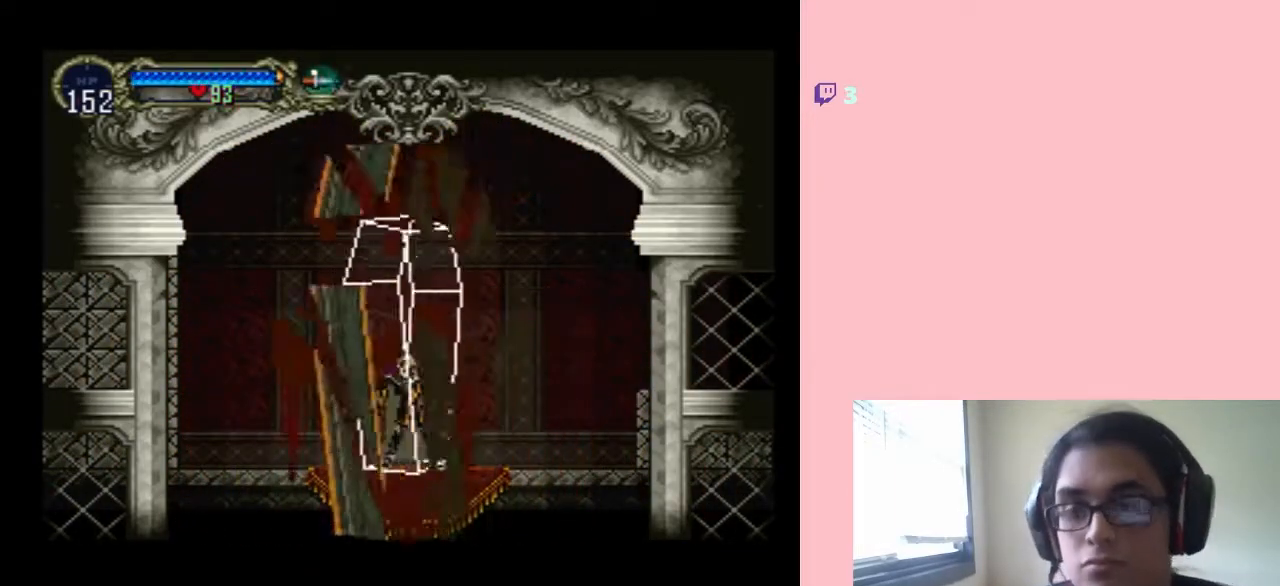
{"buttons": ["DPAD_RIGHT"], "left_stick": "center", "right_stick": "center", "events": [[350, "B", "down"], [500, "B", "up"]]}
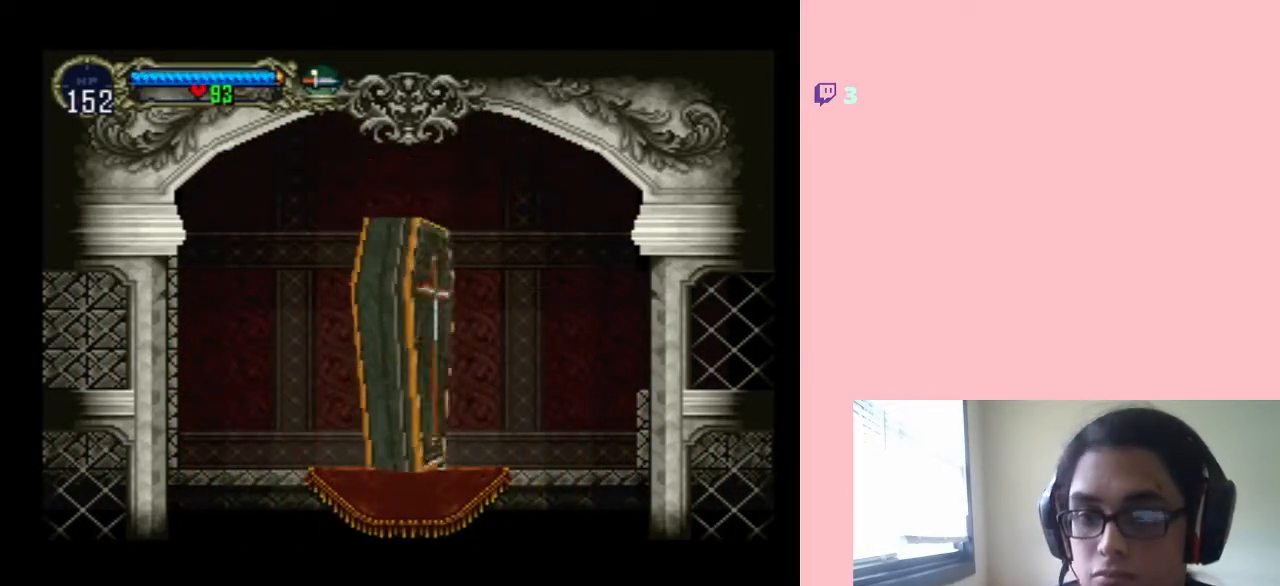
{"buttons": ["B"], "left_stick": "center", "right_stick": "center", "events": [[300, "DPAD_RIGHT", "up"], [317, "B", "down"]]}
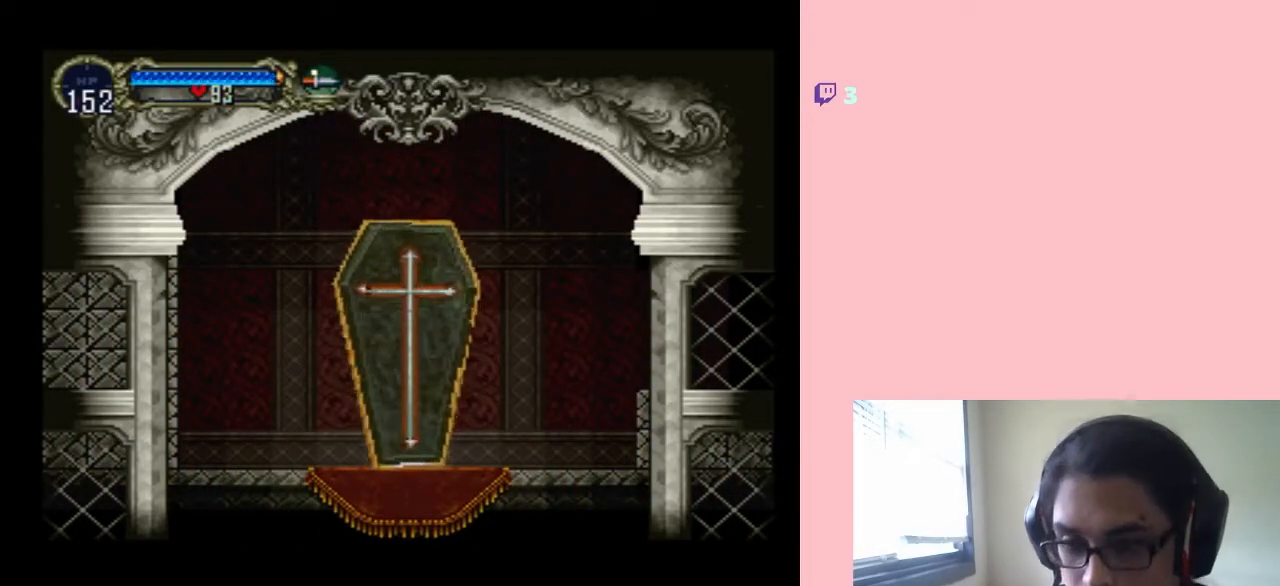
{"buttons": ["B", "DPAD_RIGHT"], "left_stick": "center", "right_stick": "center", "events": [[33, "B", "up"], [133, "DPAD_RIGHT", "down"], [383, "B", "down"]]}
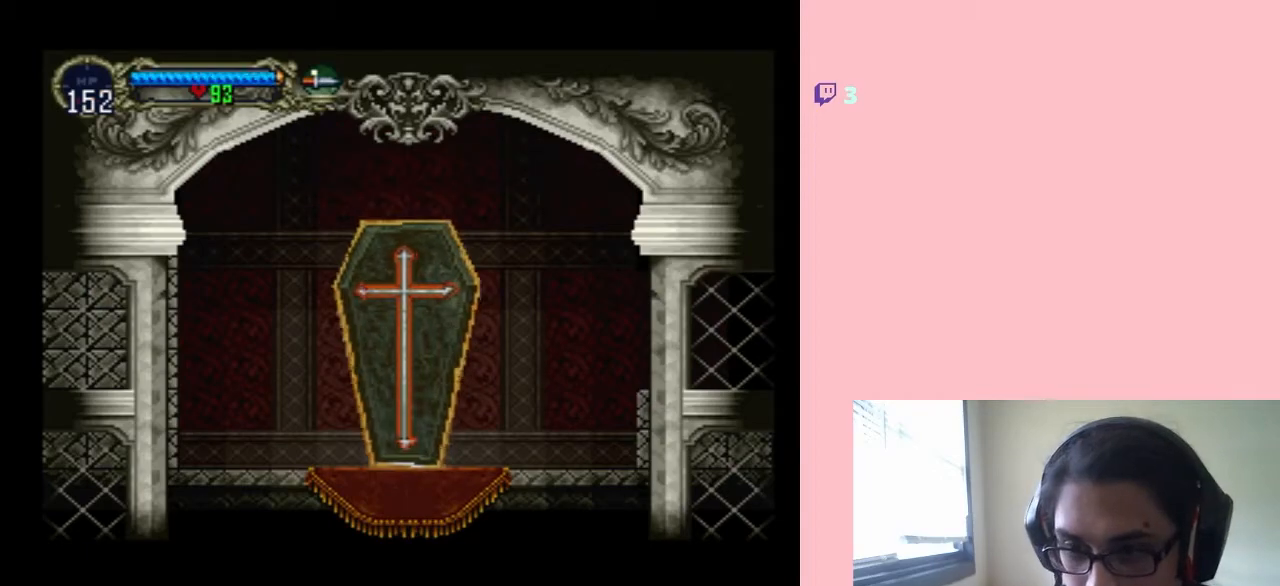
{"buttons": ["DPAD_RIGHT"], "left_stick": "center", "right_stick": "center", "events": [[33, "B", "up"]]}
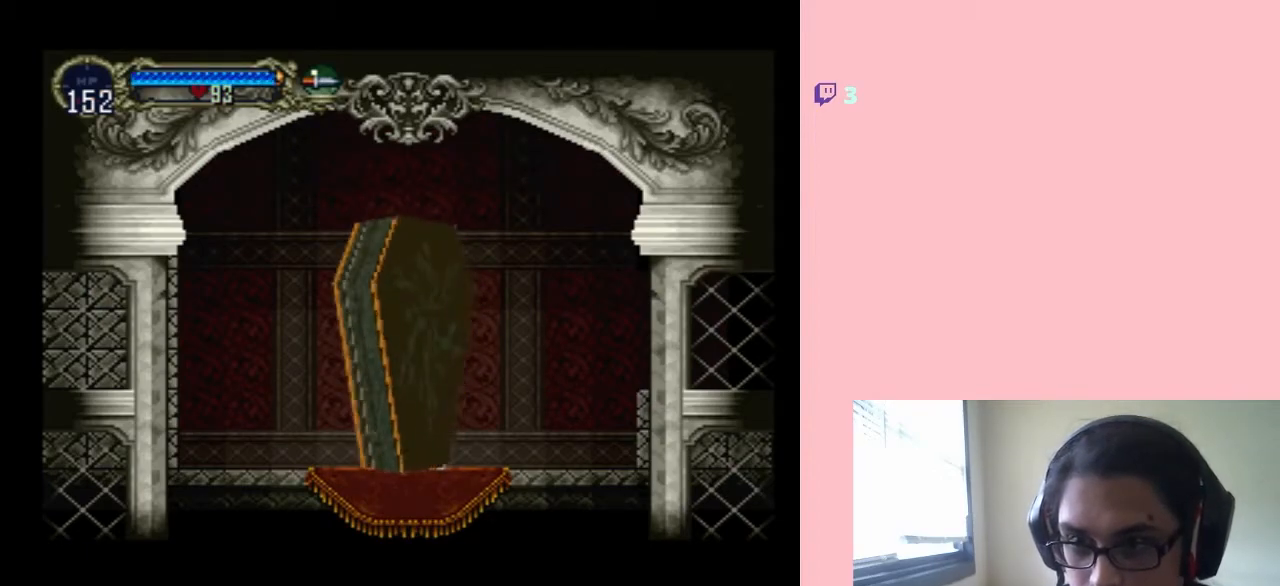
{"buttons": ["DPAD_RIGHT"], "left_stick": "center", "right_stick": "center", "events": []}
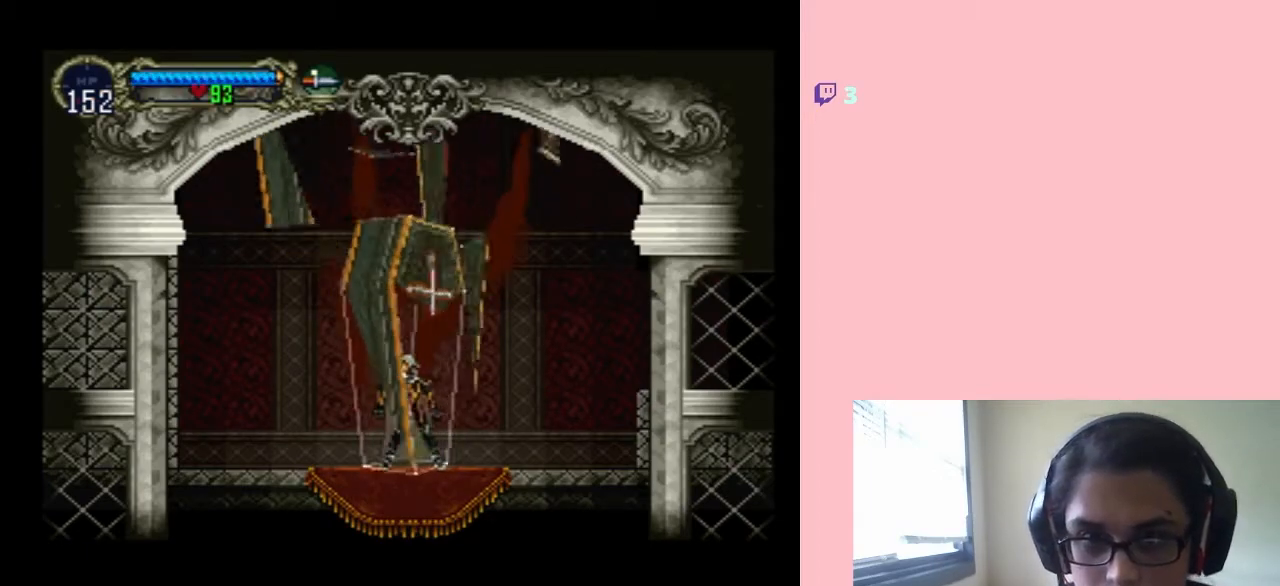
{"buttons": ["DPAD_RIGHT"], "left_stick": "center", "right_stick": "center", "events": []}
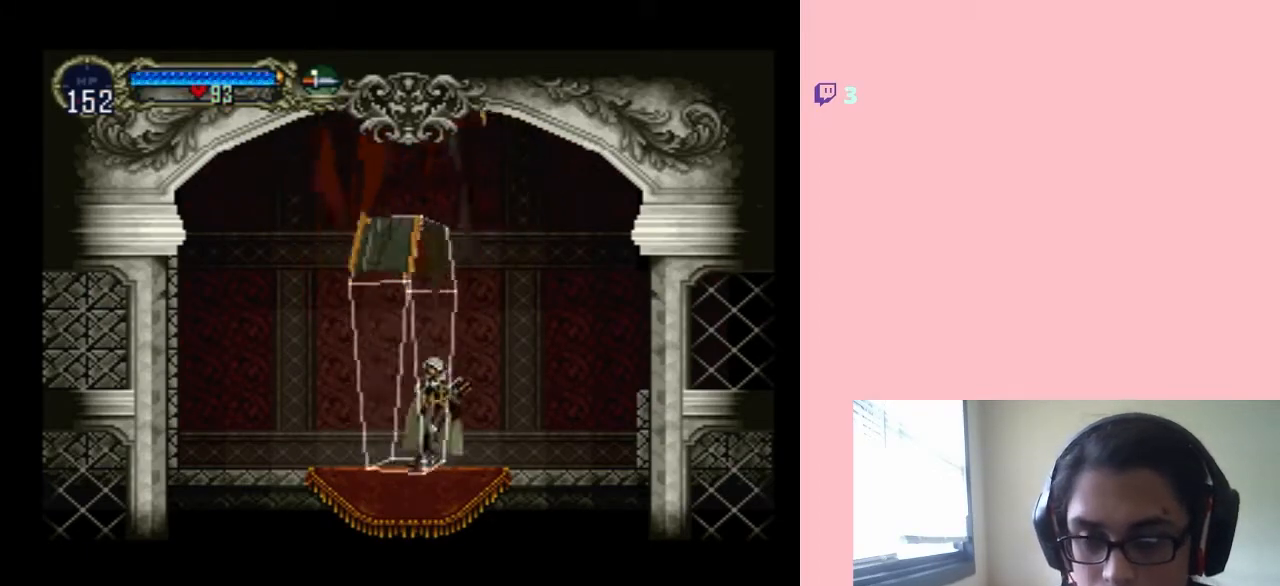
{"buttons": ["X", "DPAD_LEFT"], "left_stick": "center", "right_stick": "center", "events": [[350, "DPAD_RIGHT", "up"], [400, "DPAD_LEFT", "down"], [500, "X", "down"]]}
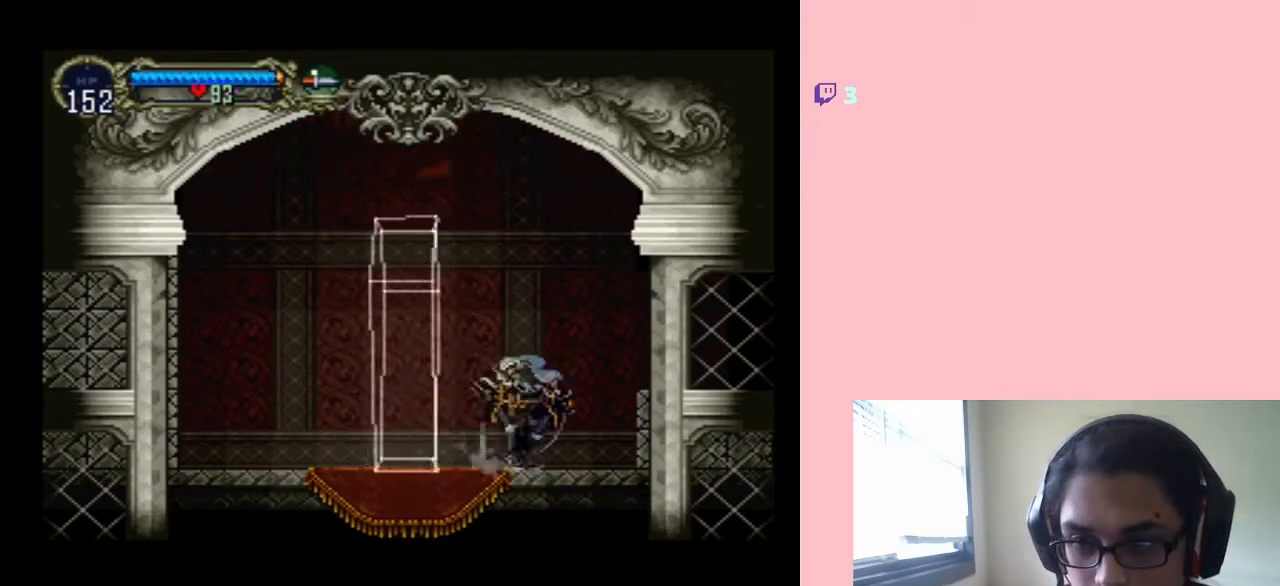
{"buttons": ["DPAD_RIGHT"], "left_stick": "center", "right_stick": "center", "events": [[33, "DPAD_LEFT", "up"], [150, "X", "up"], [233, "B", "down"], [267, "DPAD_RIGHT", "down"], [383, "B", "up"]]}
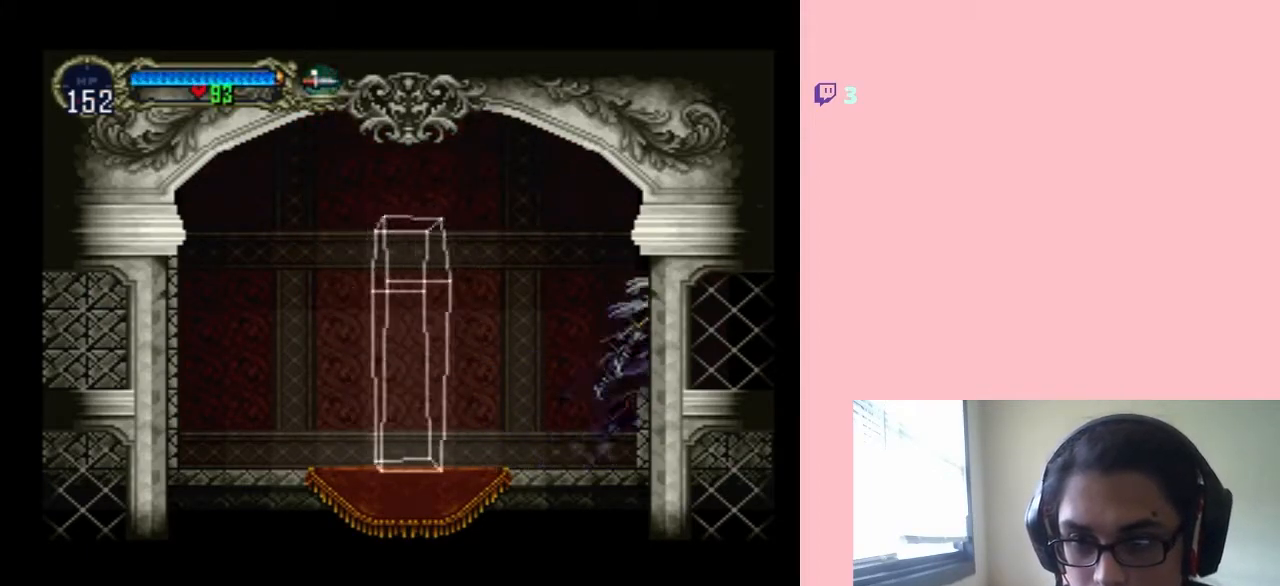
{"buttons": ["X"], "left_stick": "center", "right_stick": "center", "events": [[283, "DPAD_RIGHT", "up"], [317, "DPAD_LEFT", "down"], [350, "X", "down"], [400, "DPAD_LEFT", "up"]]}
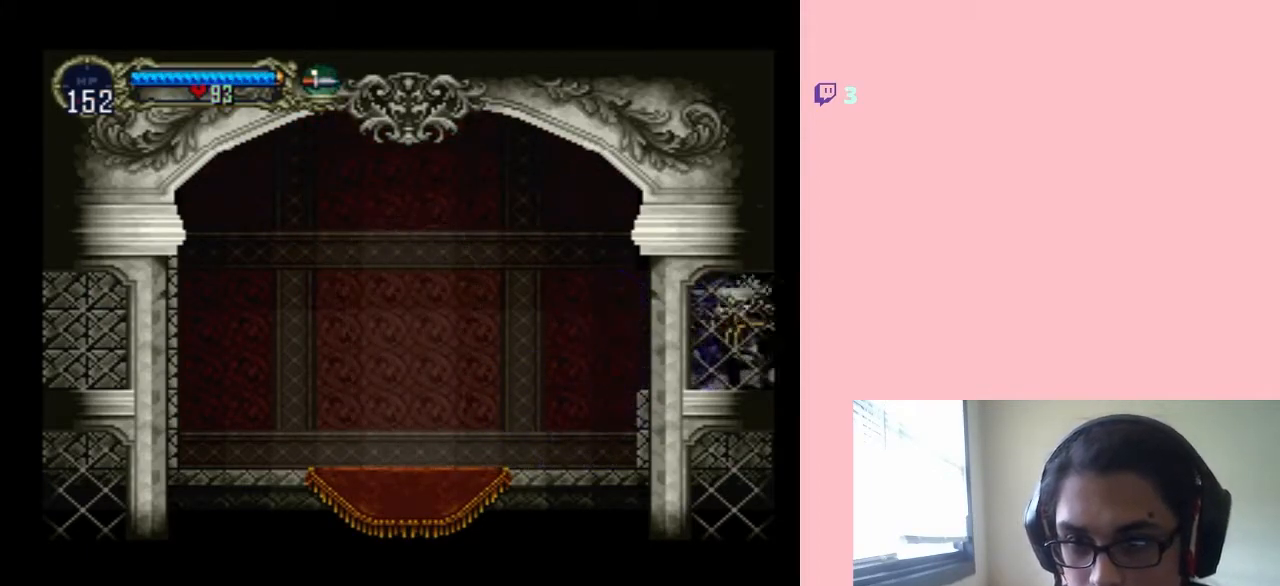
{"buttons": [], "left_stick": "center", "right_stick": "center", "events": [[317, "X", "up"]]}
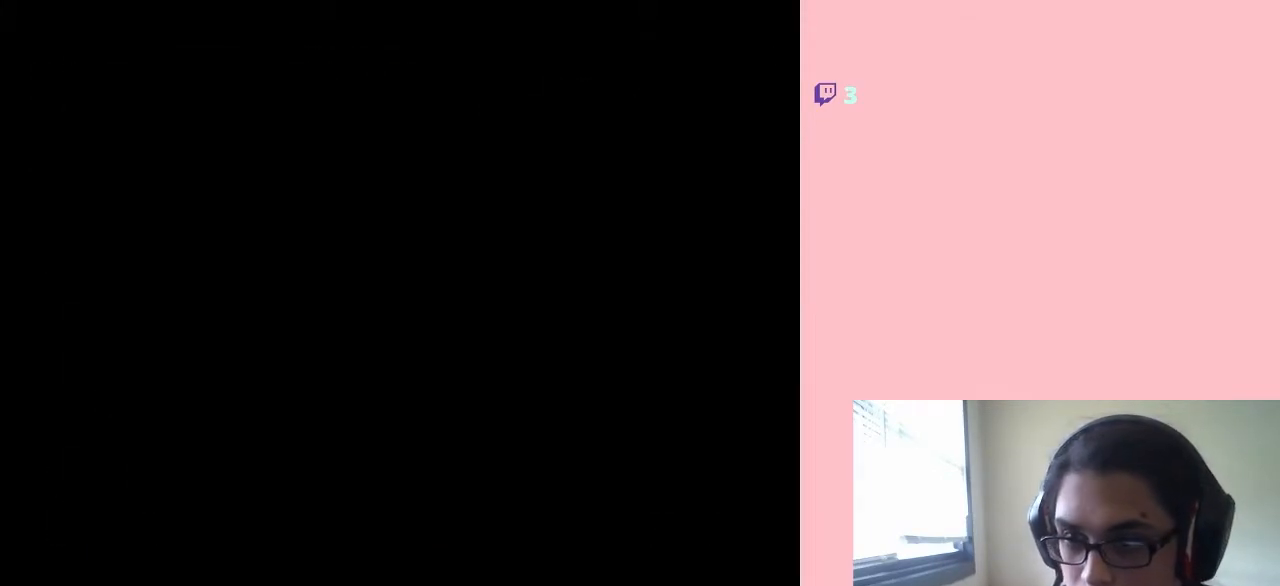
{"buttons": ["DPAD_RIGHT"], "left_stick": "center", "right_stick": "center", "events": [[150, "DPAD_RIGHT", "down"]]}
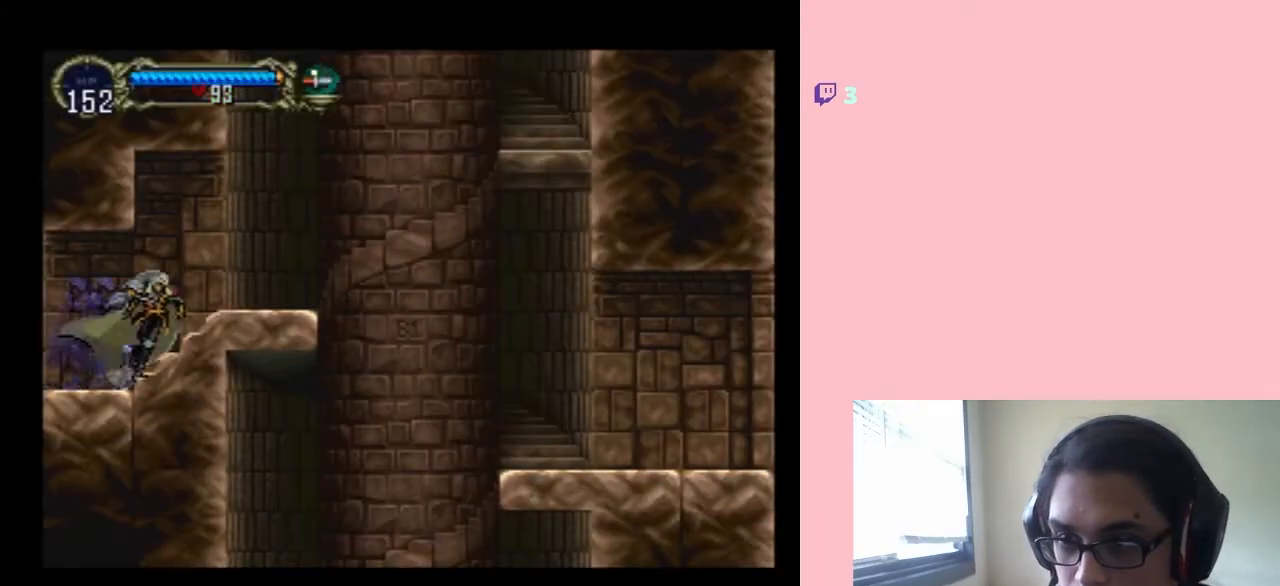
{"buttons": ["DPAD_RIGHT"], "left_stick": "center", "right_stick": "center", "events": [[50, "B", "down"], [183, "B", "up"]]}